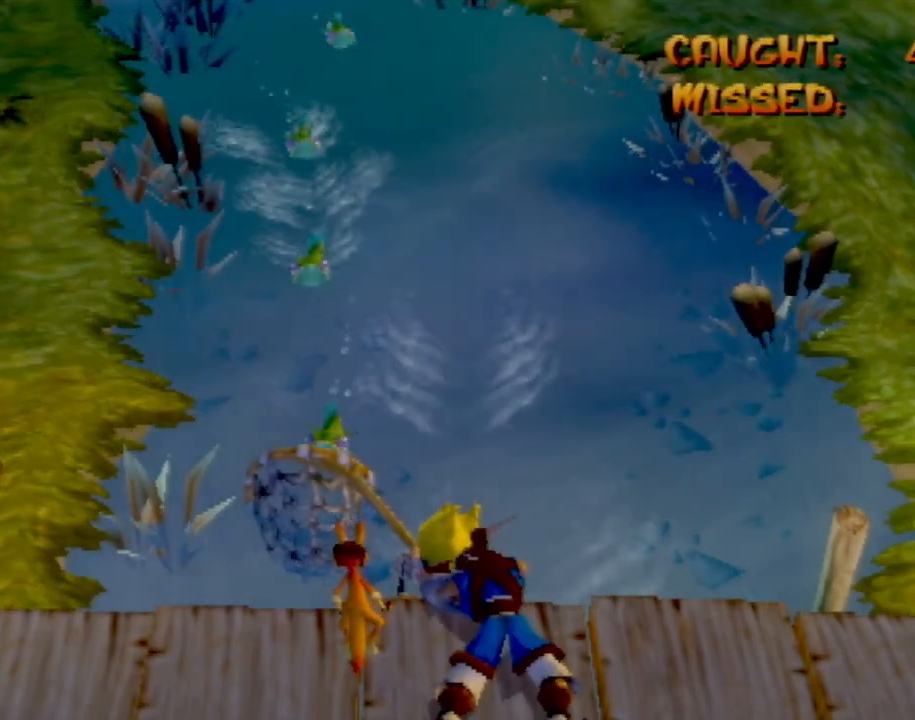
Gameplay with a controller (PlayStation layout); each line is a JSON object with the inputs held at the frame after it. "events" lists button and stick changes between this image and that frame as [ms after this image, input, new state], when the widget could be followed in between. Not read: L3 R3 right_stick.
{"buttons": [], "left_stick": "center", "events": [[133, "left_stick", "left"], [200, "left_stick", "center"]]}
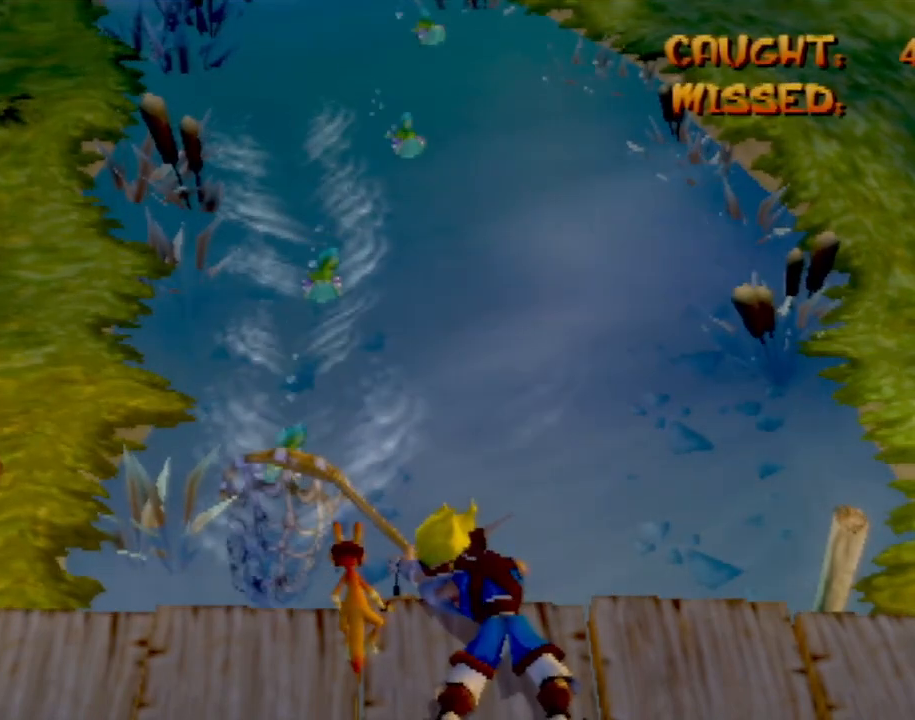
{"buttons": [], "left_stick": "center", "events": [[301, "left_stick", "right"], [351, "left_stick", "center"]]}
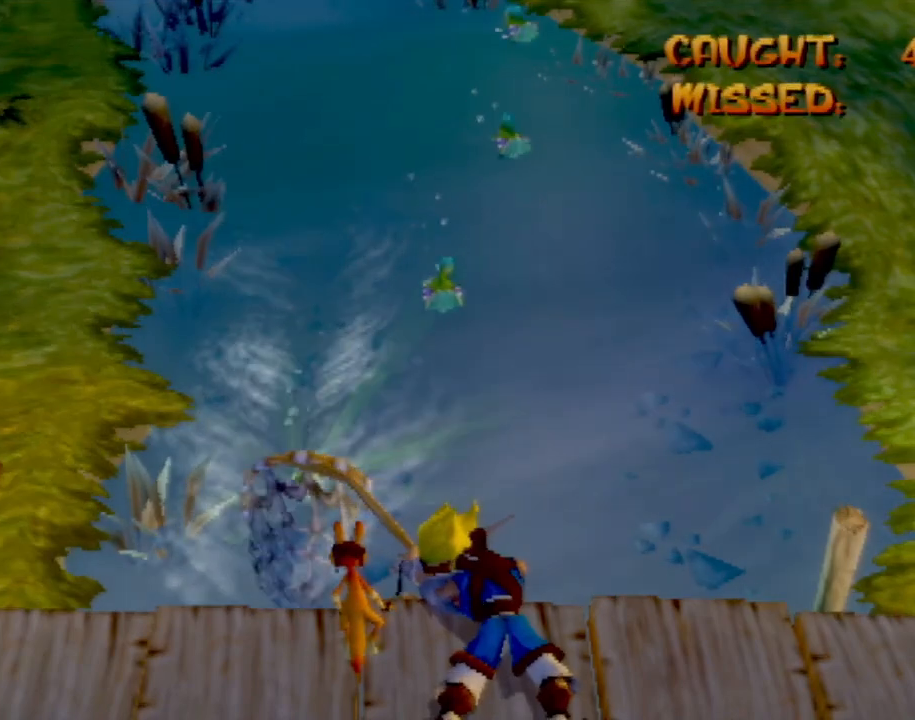
{"buttons": [], "left_stick": "right", "events": [[16, "left_stick", "right"], [167, "left_stick", "center"], [317, "left_stick", "right"]]}
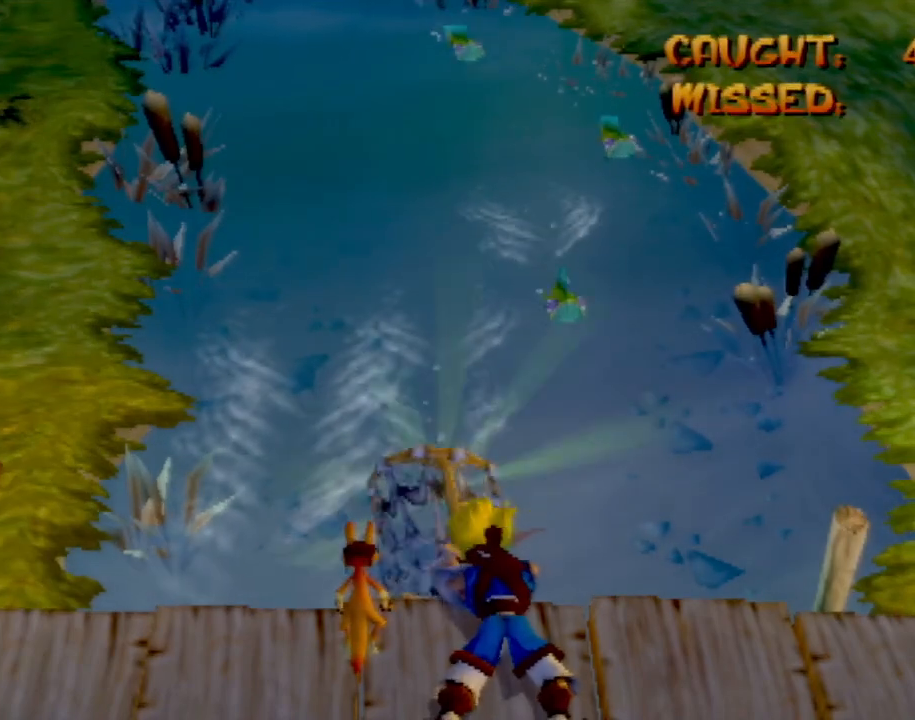
{"buttons": [], "left_stick": "center", "events": [[17, "left_stick", "center"], [167, "left_stick", "right"], [267, "left_stick", "center"]]}
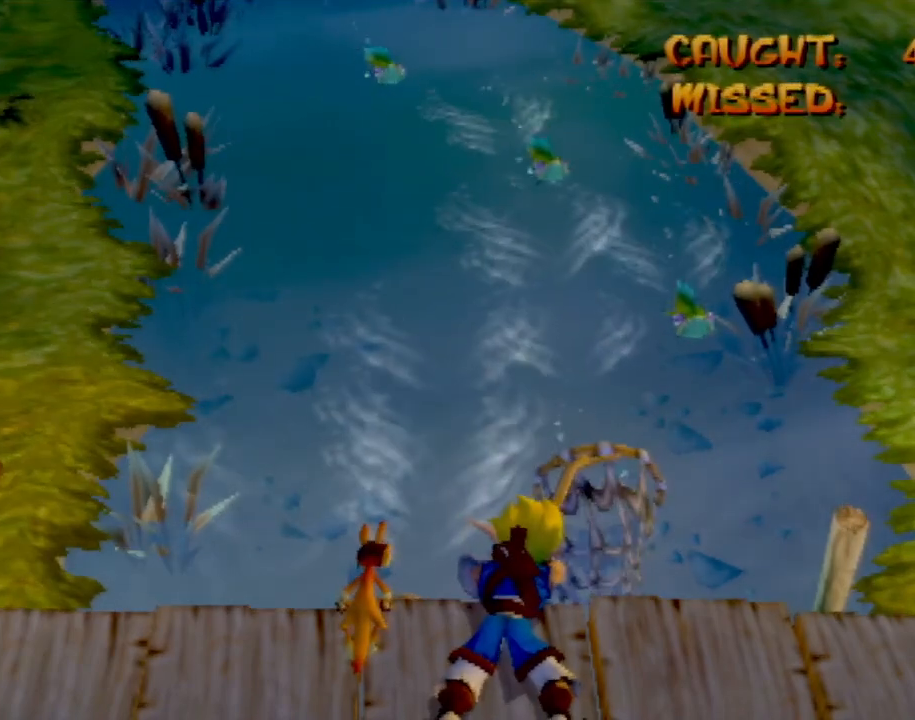
{"buttons": [], "left_stick": "left", "events": [[17, "left_stick", "right"], [167, "left_stick", "center"], [467, "left_stick", "left"]]}
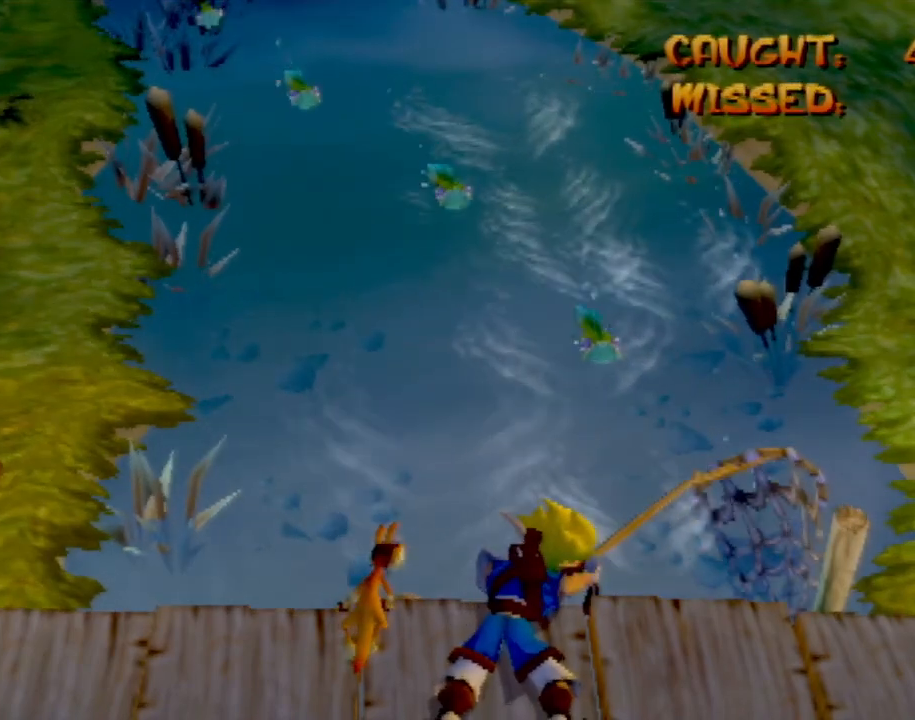
{"buttons": [], "left_stick": "left", "events": [[117, "left_stick", "center"], [317, "left_stick", "left"]]}
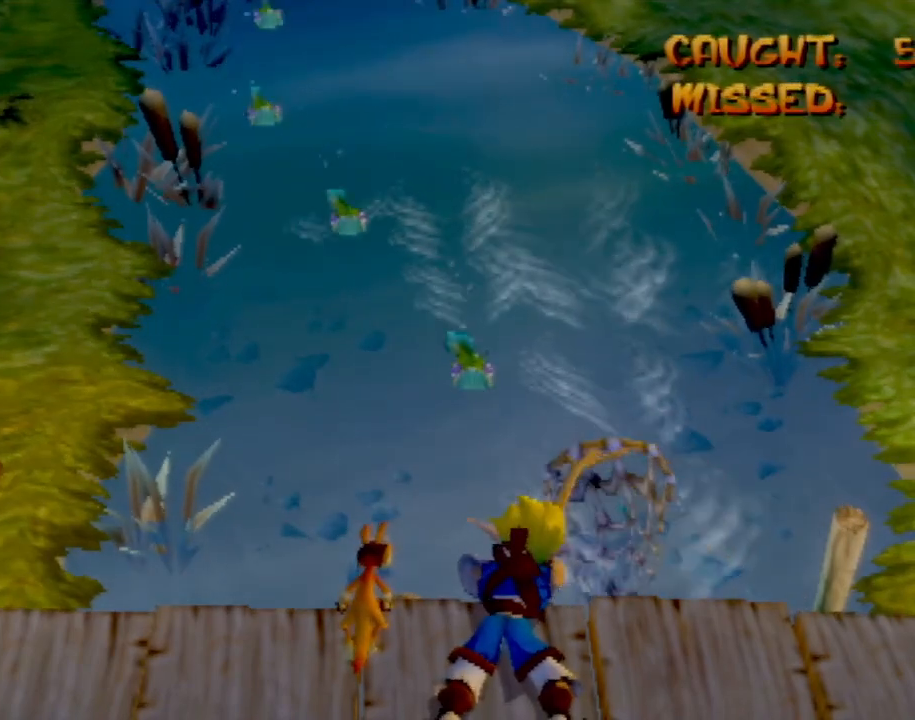
{"buttons": [], "left_stick": "left", "events": [[16, "left_stick", "center"], [200, "left_stick", "left"], [350, "left_stick", "center"], [484, "left_stick", "left"]]}
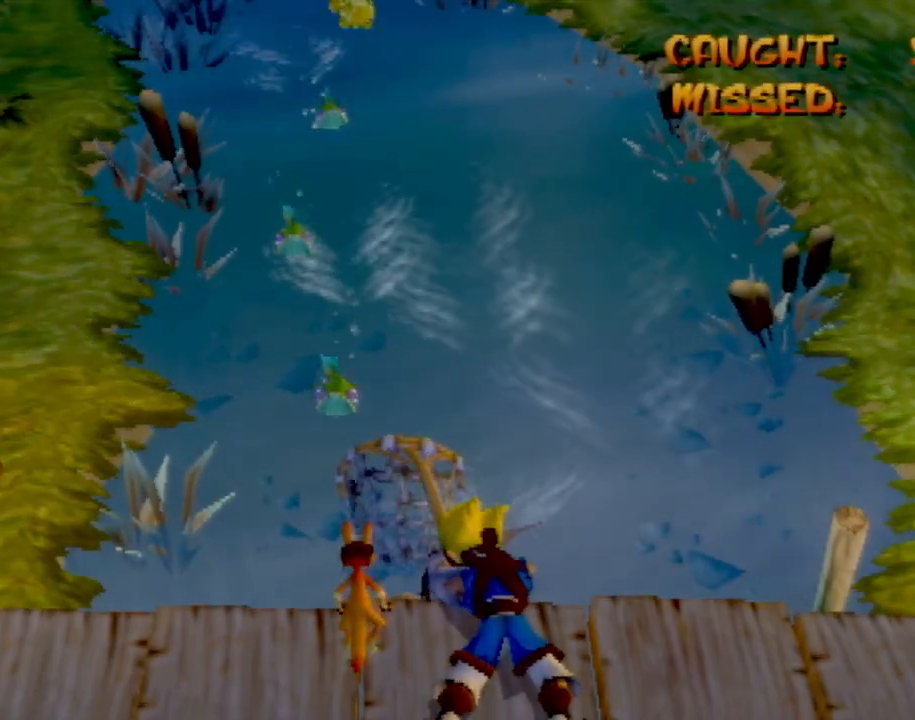
{"buttons": [], "left_stick": "center", "events": [[117, "left_stick", "center"], [301, "left_stick", "left"], [484, "left_stick", "center"]]}
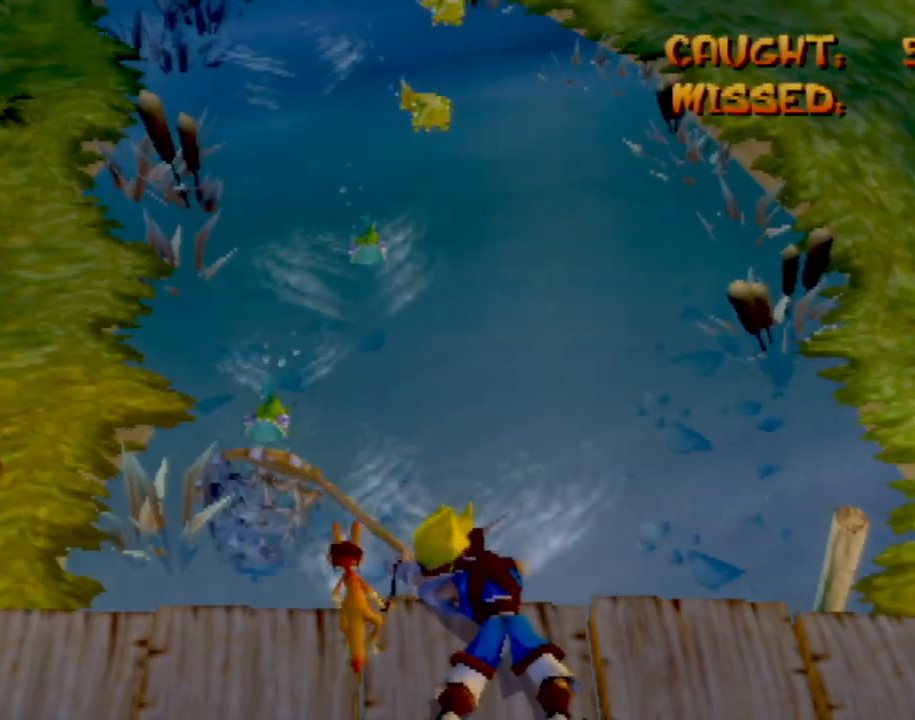
{"buttons": [], "left_stick": "center", "events": [[183, "left_stick", "right"], [350, "left_stick", "center"]]}
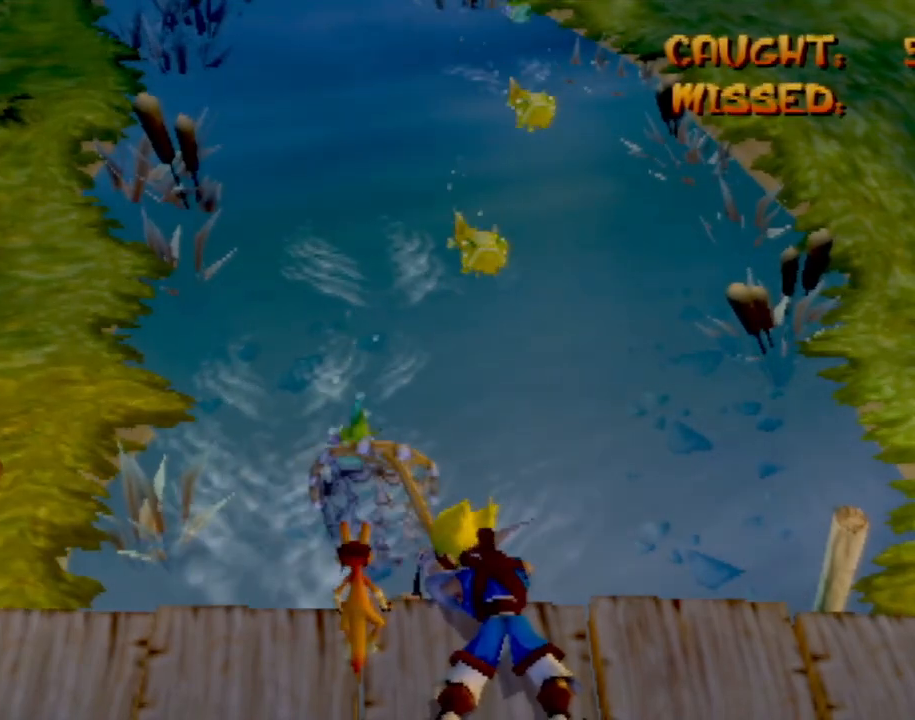
{"buttons": [], "left_stick": "center", "events": [[167, "left_stick", "right"], [317, "left_stick", "center"]]}
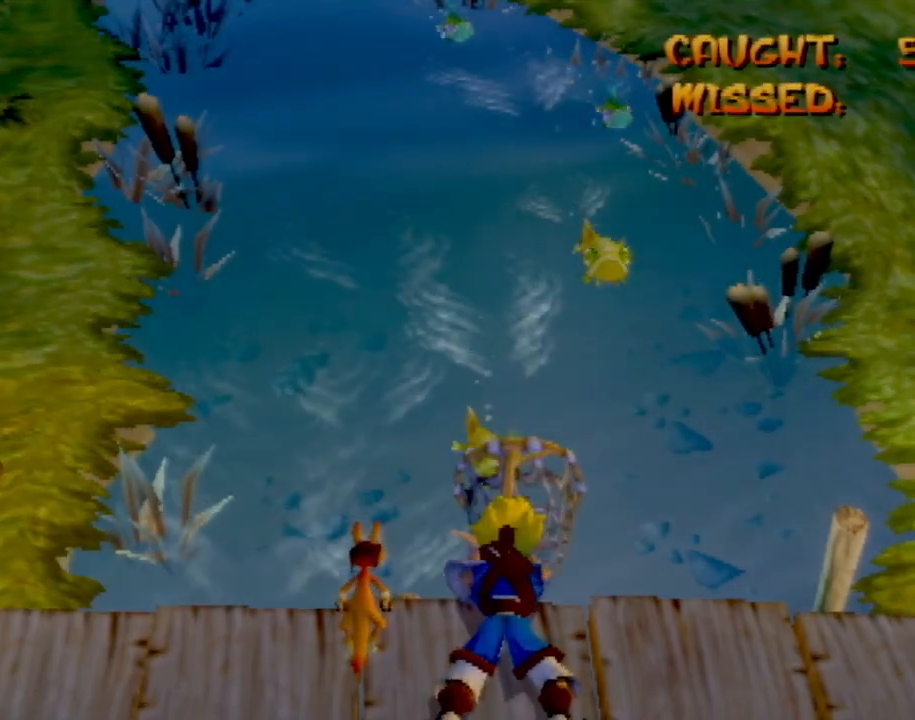
{"buttons": [], "left_stick": "center", "events": [[133, "left_stick", "right"], [300, "left_stick", "center"]]}
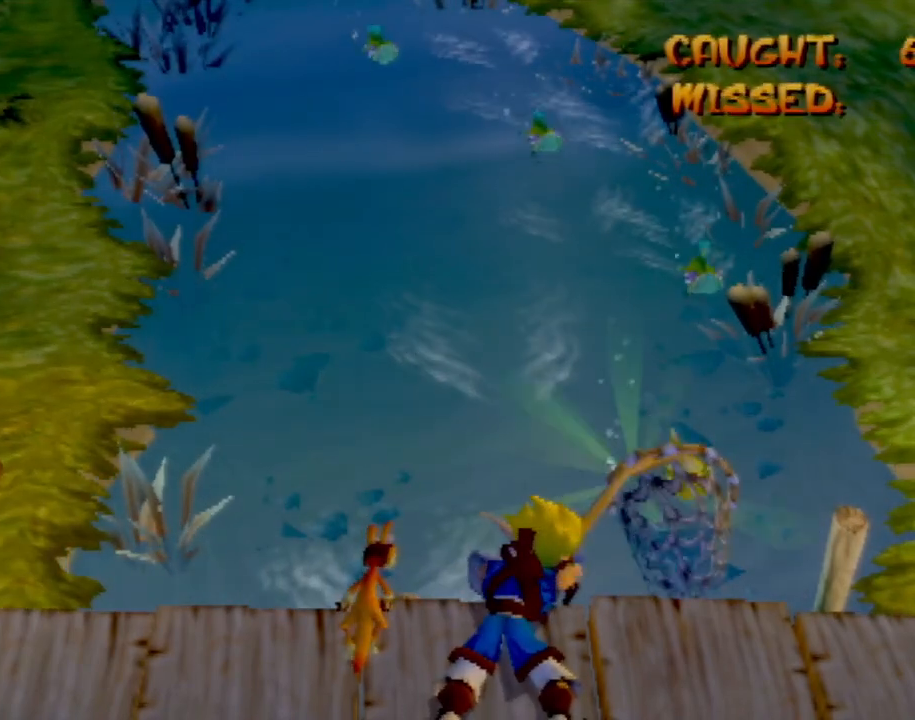
{"buttons": [], "left_stick": "right", "events": [[317, "left_stick", "right"]]}
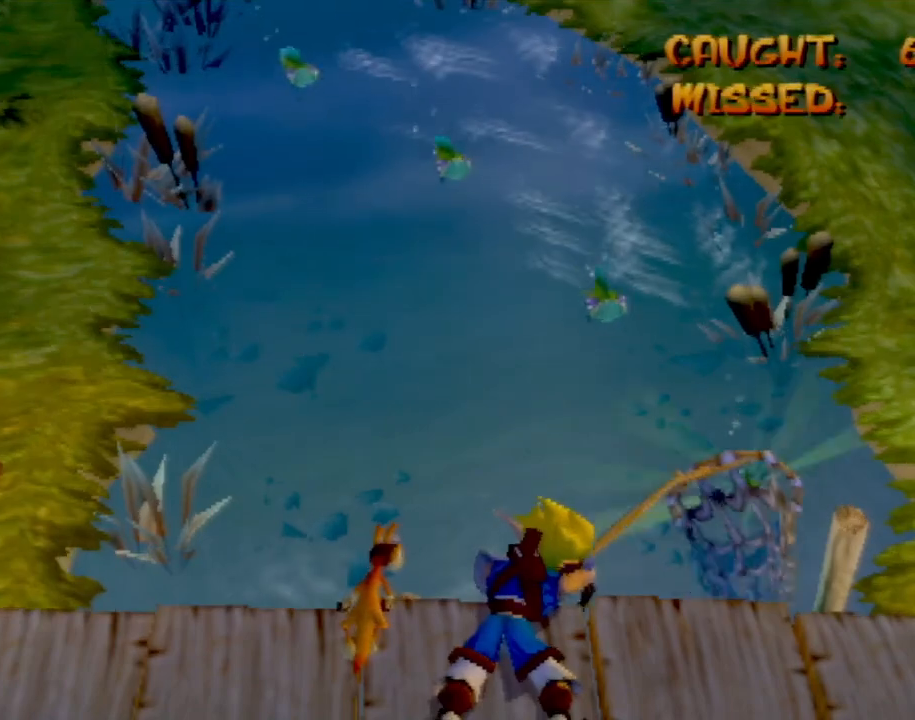
{"buttons": [], "left_stick": "left", "events": [[33, "left_stick", "left"], [233, "left_stick", "center"], [500, "left_stick", "left"]]}
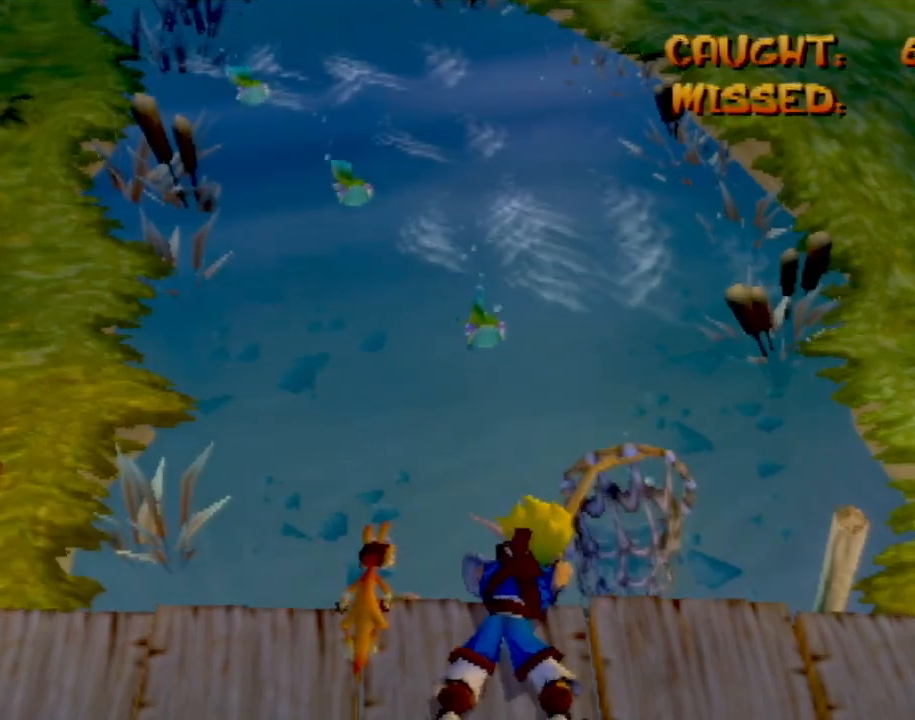
{"buttons": [], "left_stick": "left", "events": [[201, "left_stick", "center"], [484, "left_stick", "left"]]}
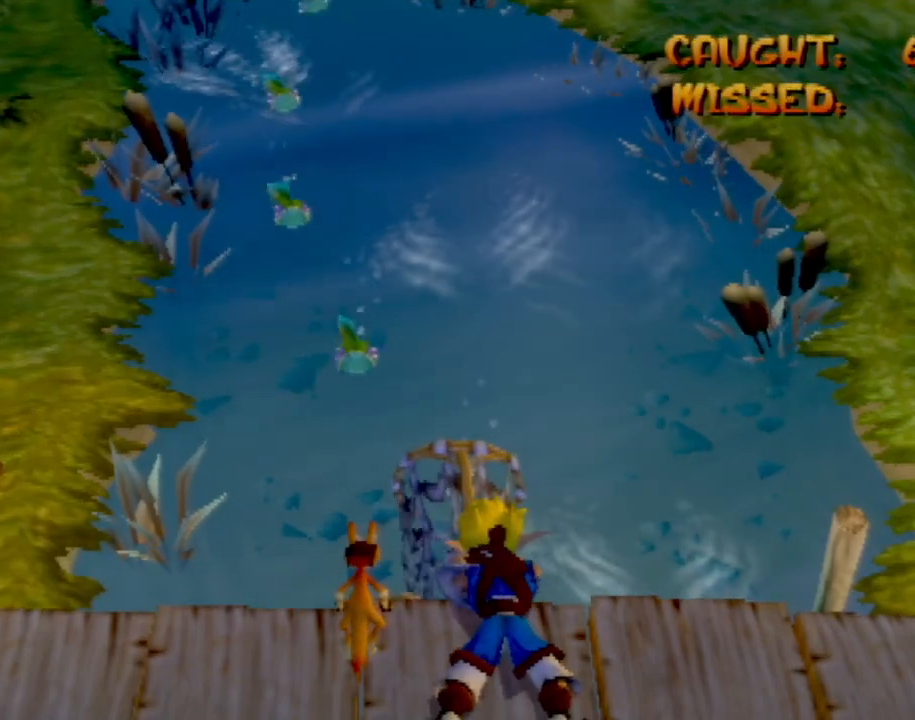
{"buttons": [], "left_stick": "left", "events": [[167, "left_stick", "center"], [450, "left_stick", "left"]]}
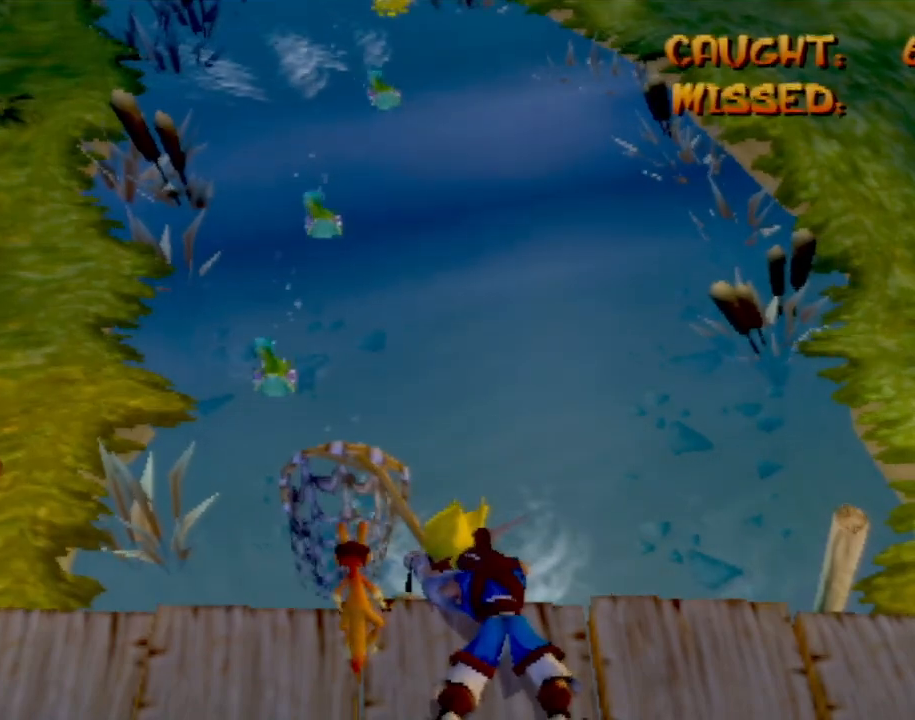
{"buttons": [], "left_stick": "center", "events": [[84, "left_stick", "center"]]}
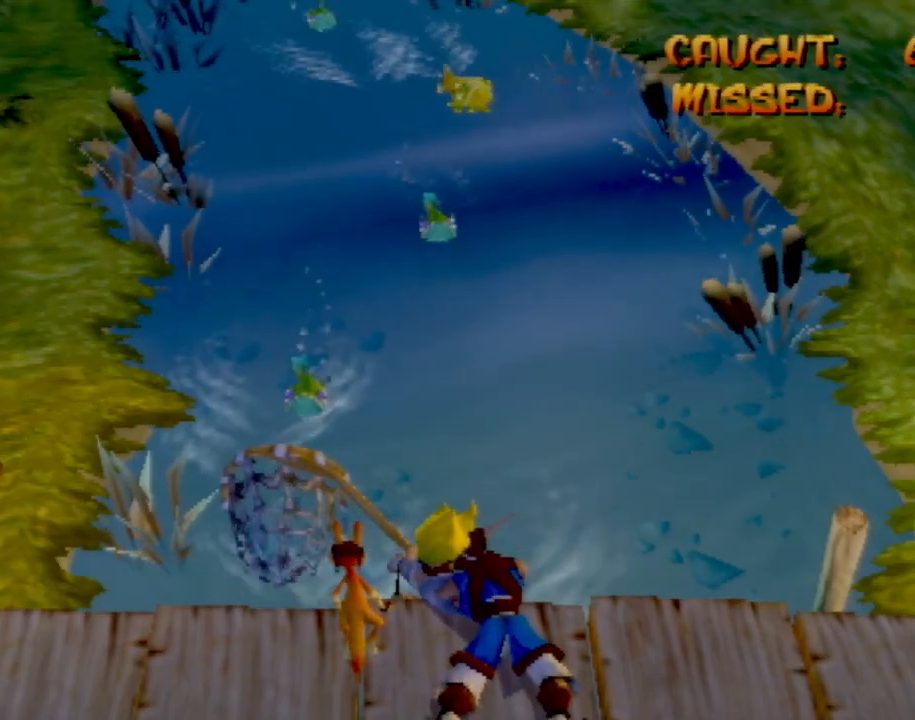
{"buttons": [], "left_stick": "center", "events": [[200, "left_stick", "right"], [367, "left_stick", "center"]]}
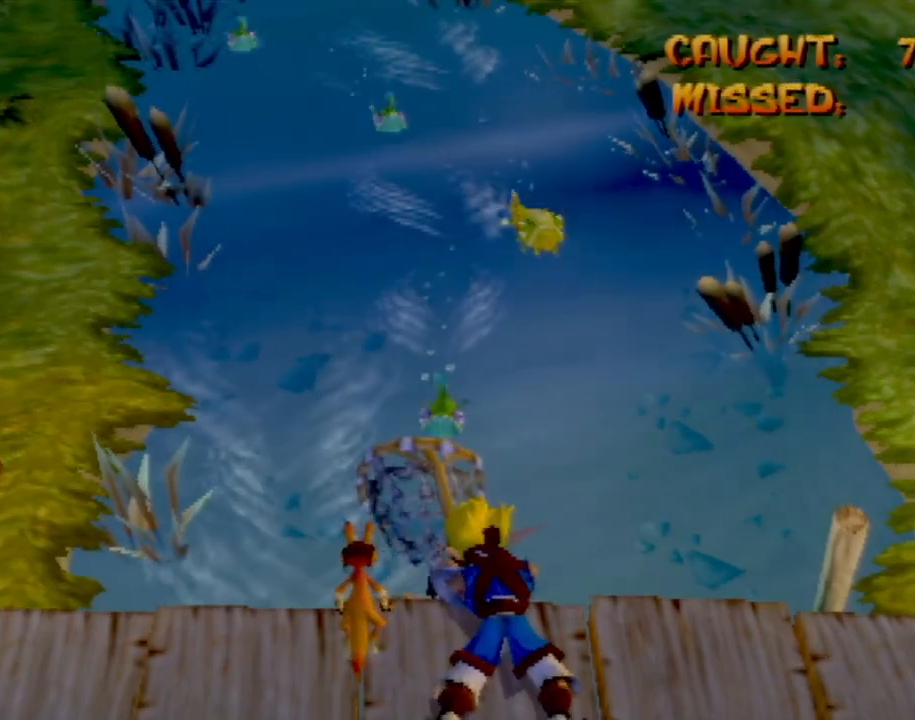
{"buttons": [], "left_stick": "center", "events": [[167, "left_stick", "right"], [367, "left_stick", "center"]]}
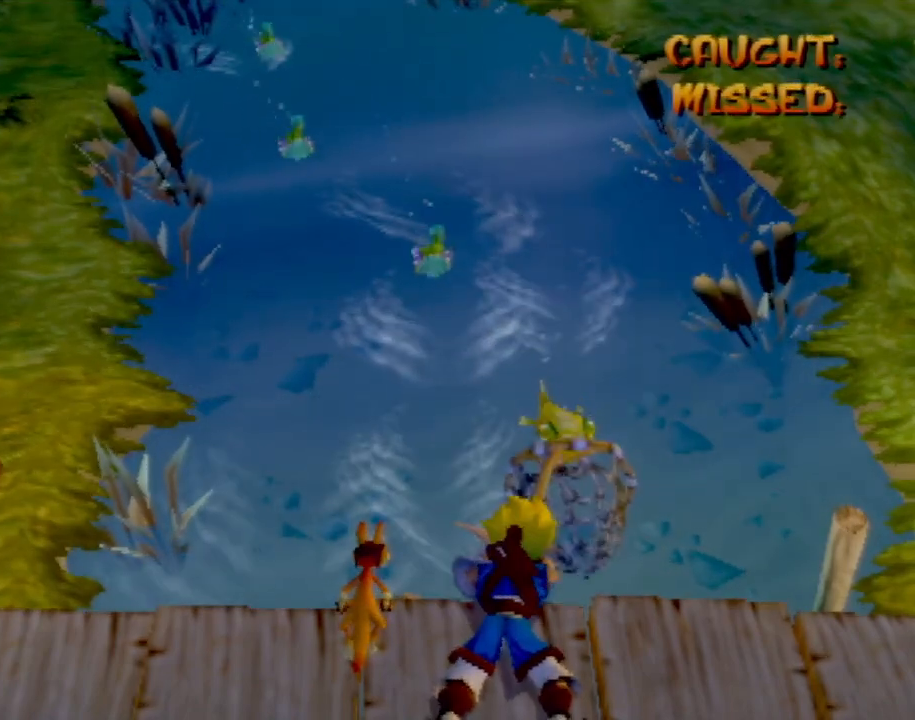
{"buttons": [], "left_stick": "center", "events": [[117, "left_stick", "left"], [217, "left_stick", "center"]]}
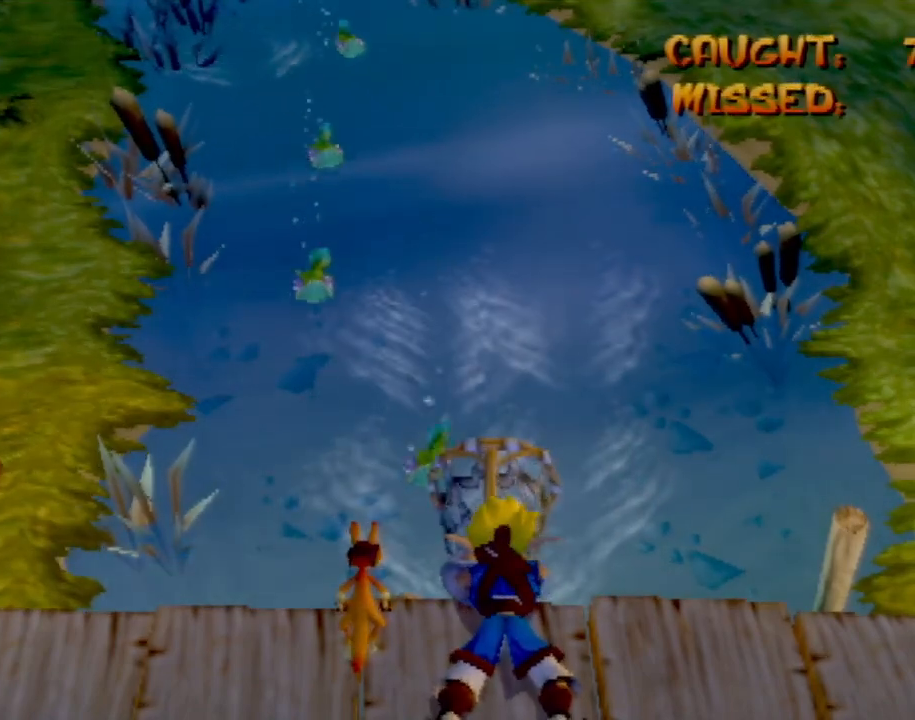
{"buttons": [], "left_stick": "center", "events": [[34, "left_stick", "up-left"], [251, "left_stick", "center"]]}
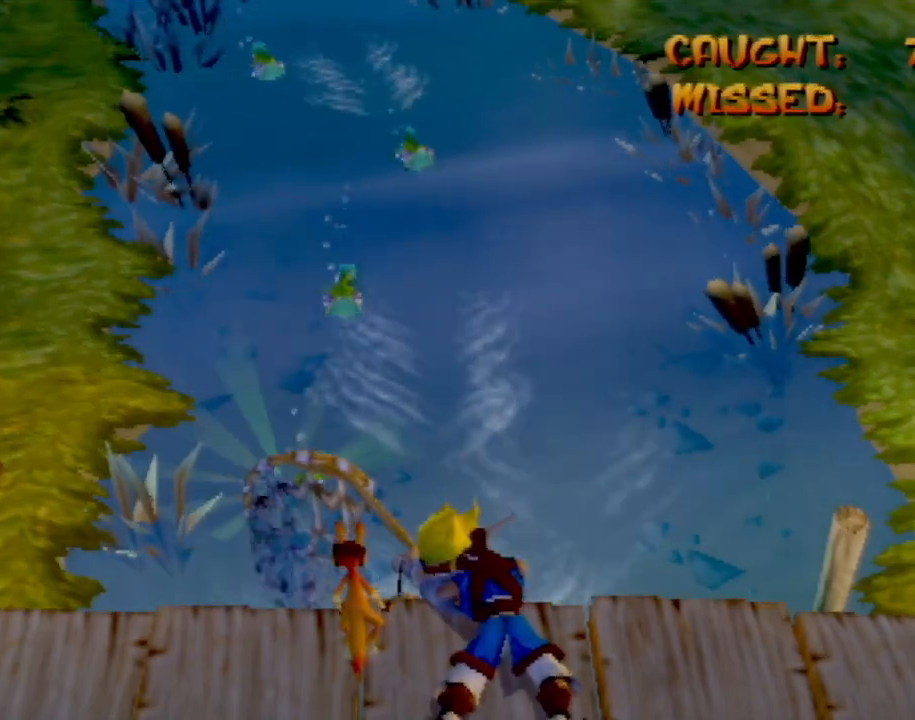
{"buttons": [], "left_stick": "right", "events": [[450, "left_stick", "right"]]}
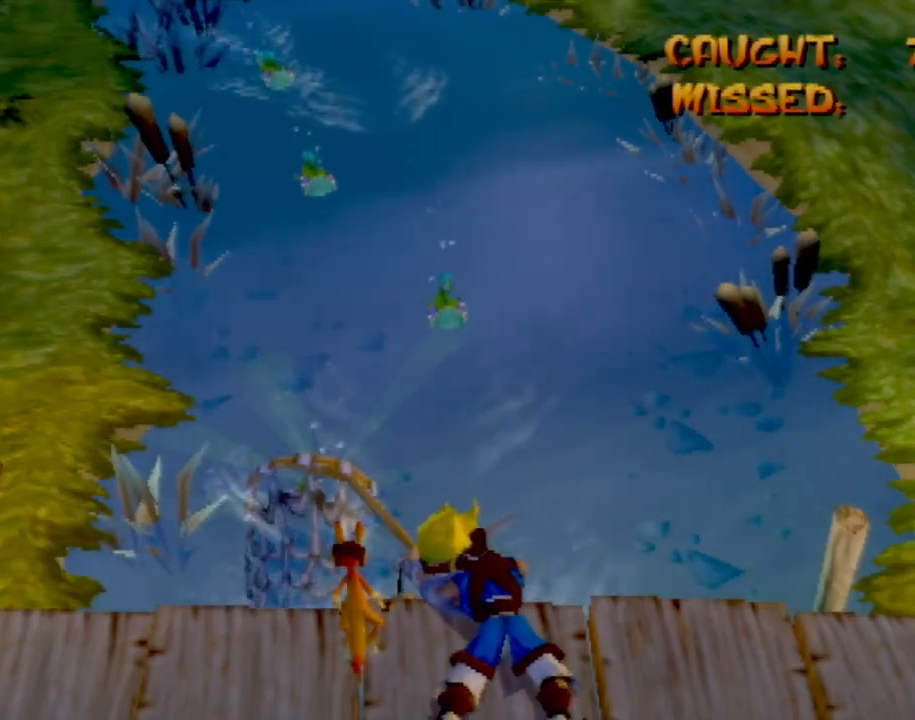
{"buttons": [], "left_stick": "center", "events": [[134, "left_stick", "center"]]}
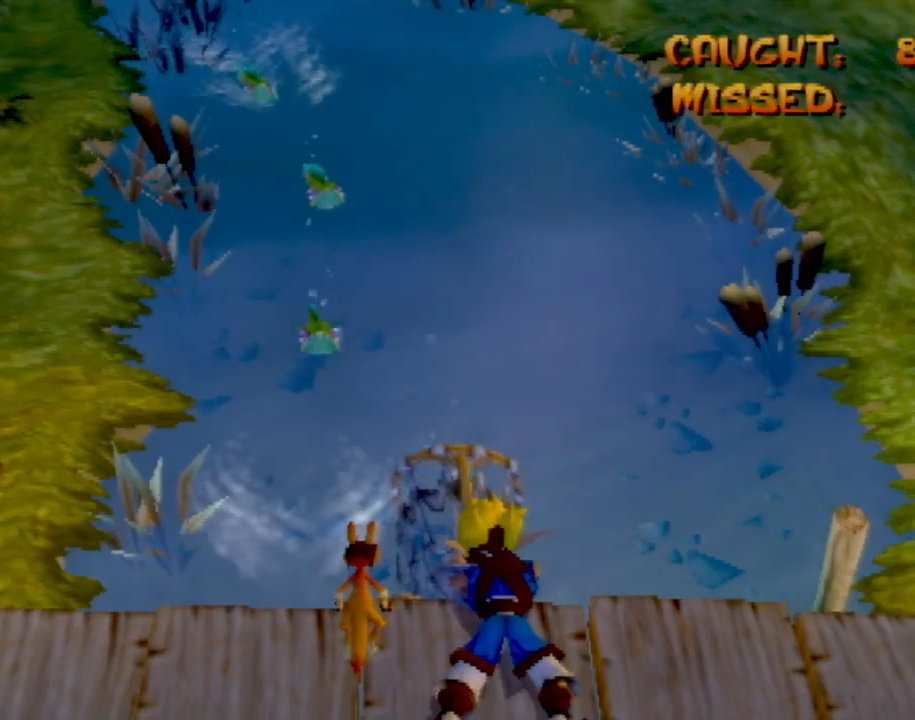
{"buttons": [], "left_stick": "center", "events": [[67, "left_stick", "left"], [167, "left_stick", "center"], [384, "left_stick", "left"], [467, "left_stick", "center"]]}
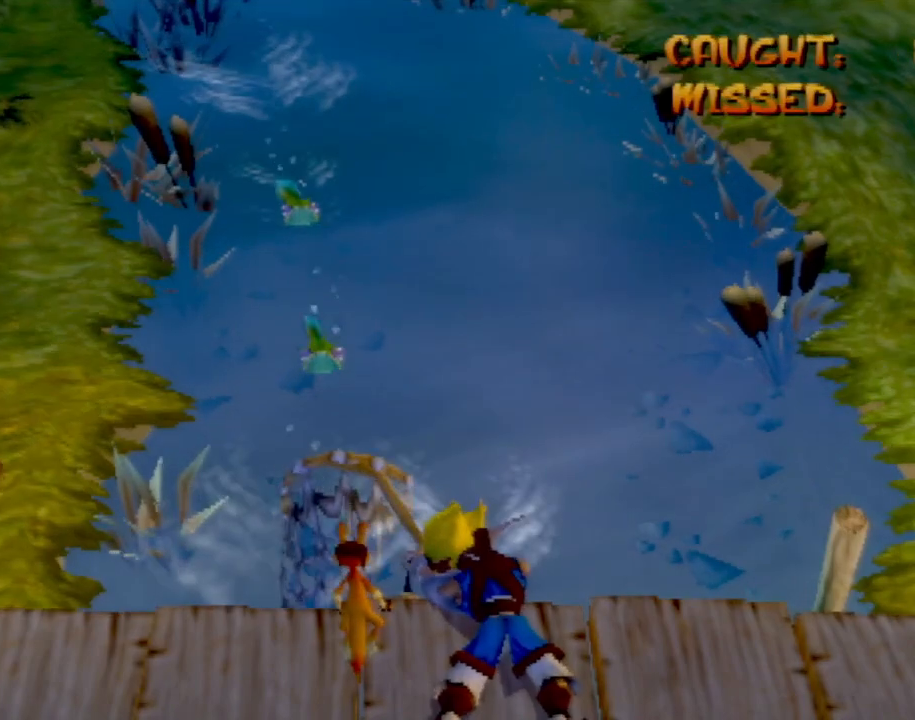
{"buttons": [], "left_stick": "center", "events": [[301, "left_stick", "up-left"], [351, "left_stick", "center"]]}
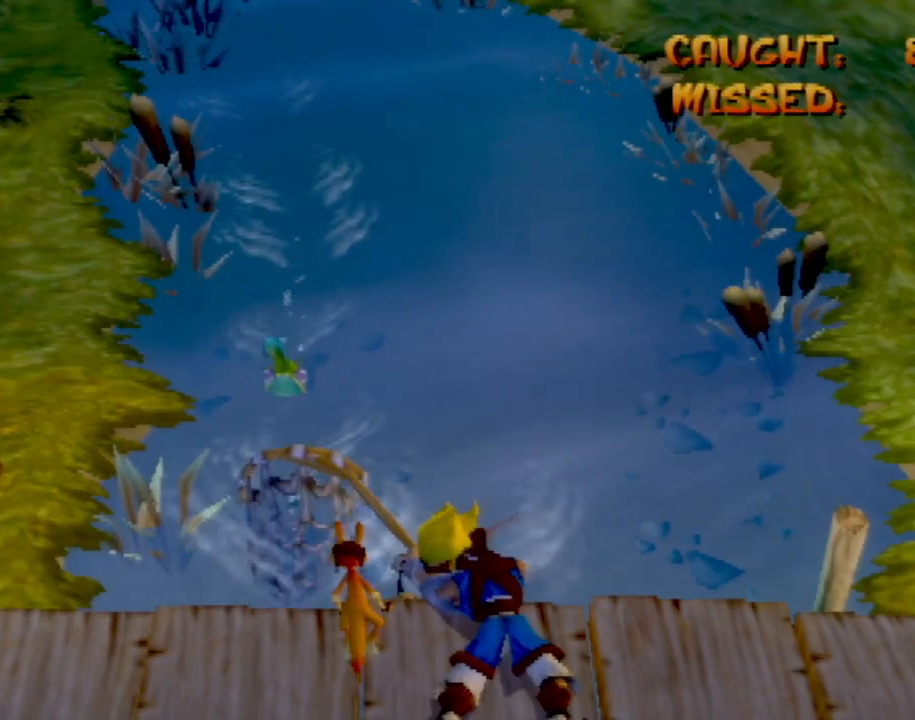
{"buttons": [], "left_stick": "center", "events": [[150, "left_stick", "up-left"], [250, "left_stick", "center"], [400, "left_stick", "down-right"], [500, "left_stick", "center"]]}
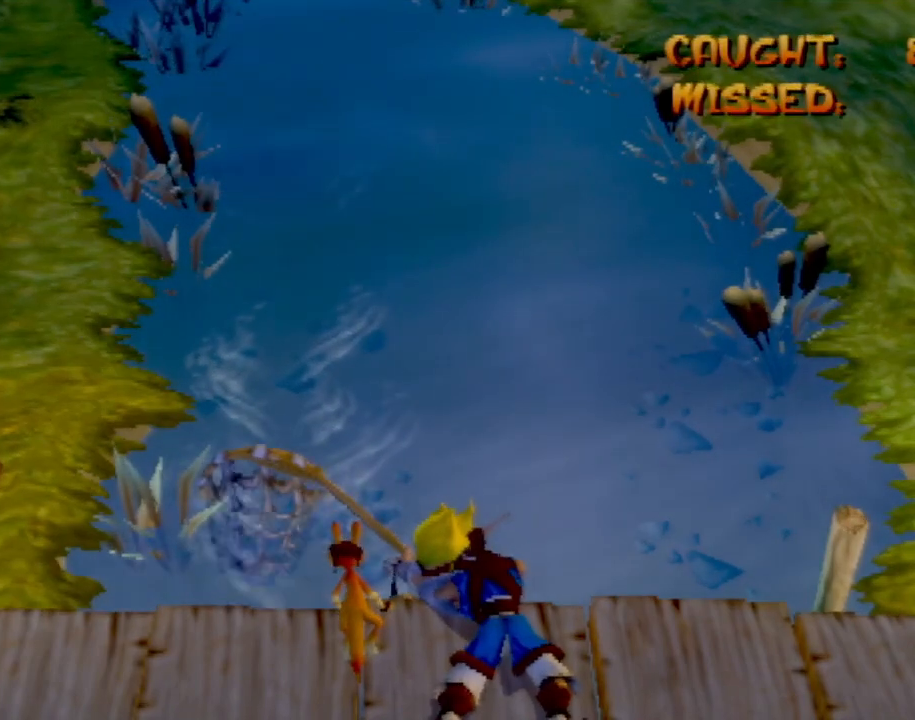
{"buttons": [], "left_stick": "center", "events": [[150, "left_stick", "right"], [317, "left_stick", "center"]]}